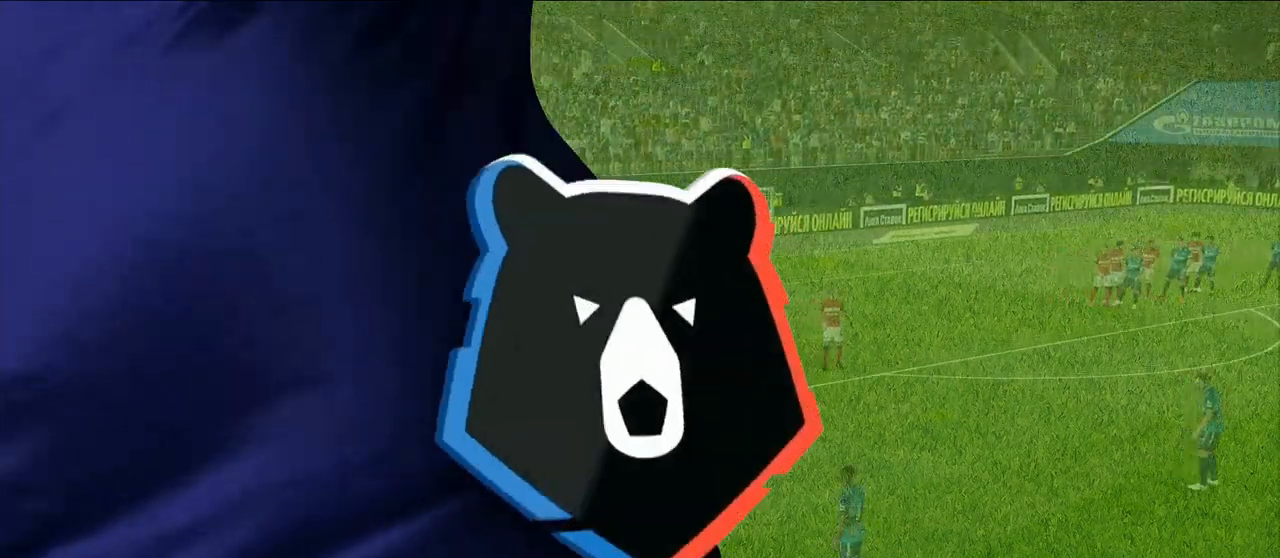
Gameplay with a controller (PlayStation layout); each line is a JSON object with the inputs held at the frame after it. "events" lists button and stick changes between this image and that frame as [ms after this image, input, new state], when the widget could be followed in between.
{"buttons": [], "left_stick": "center", "right_stick": "center", "events": [[117, "left_stick", "right"], [383, "left_stick", "center"]]}
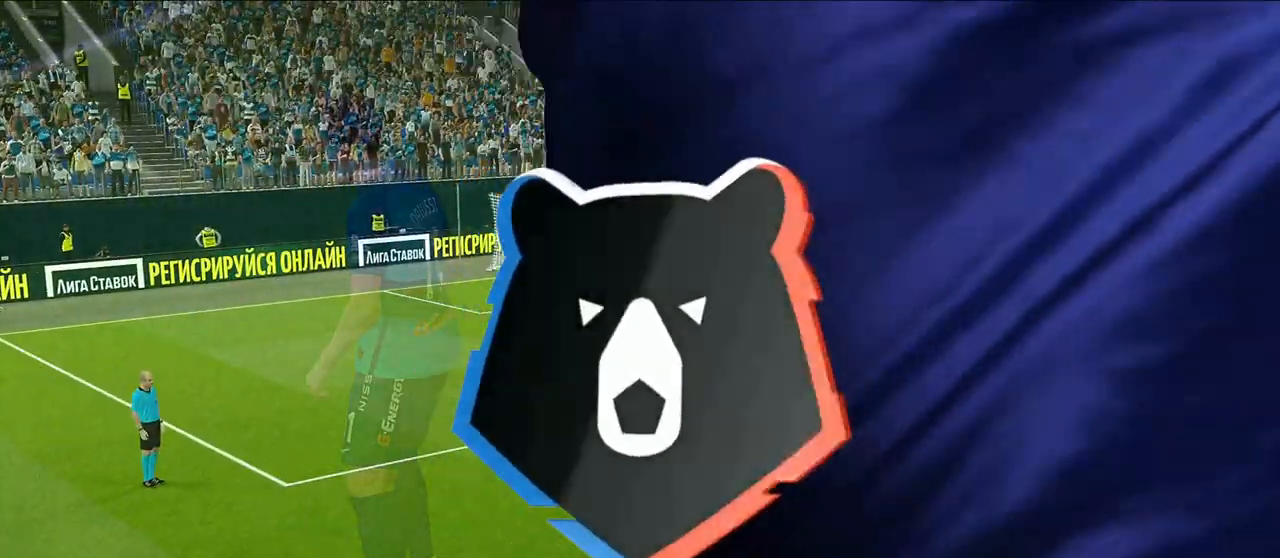
{"buttons": [], "left_stick": "center", "right_stick": "center", "events": [[100, "left_stick", "left"], [400, "left_stick", "center"]]}
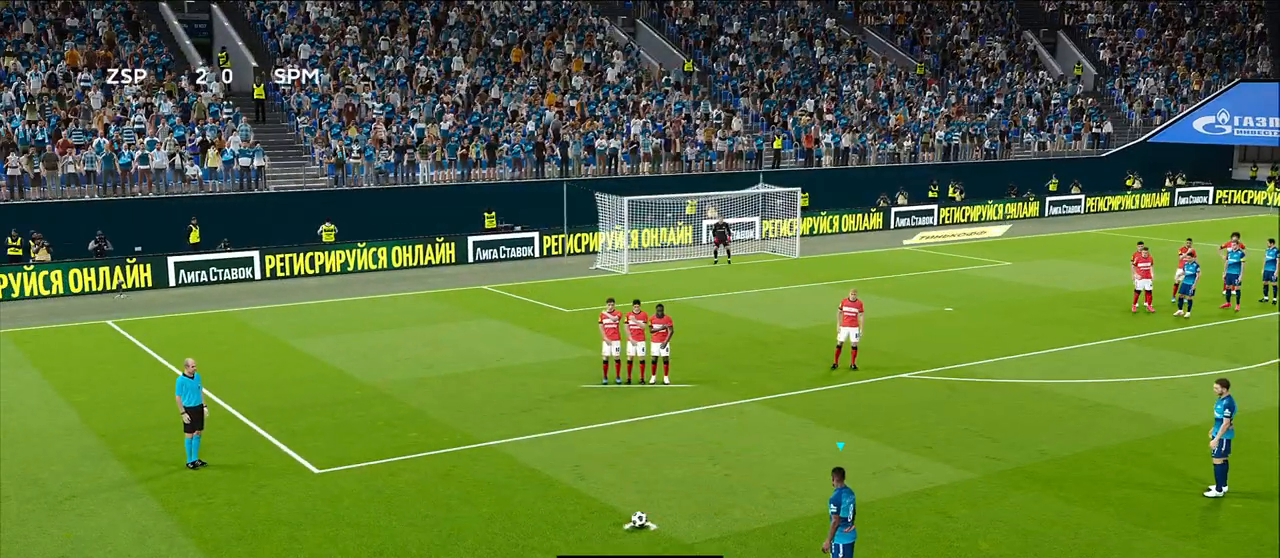
{"buttons": [], "left_stick": "center", "right_stick": "center", "events": []}
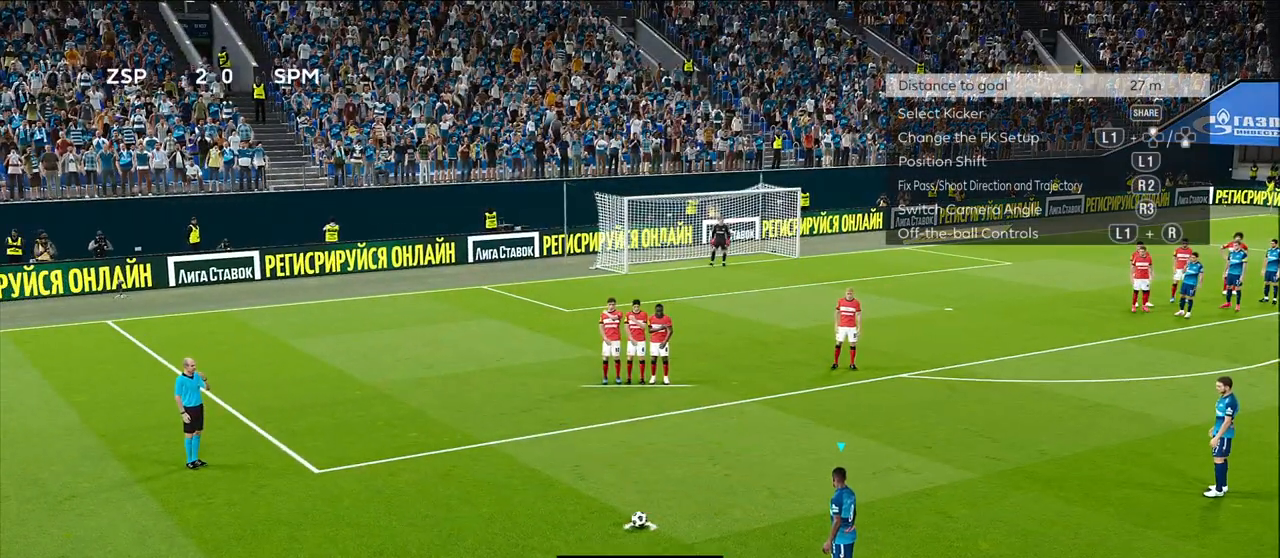
{"buttons": [], "left_stick": "left", "right_stick": "center", "events": [[100, "R3", "down"], [200, "R3", "up"], [467, "left_stick", "left"]]}
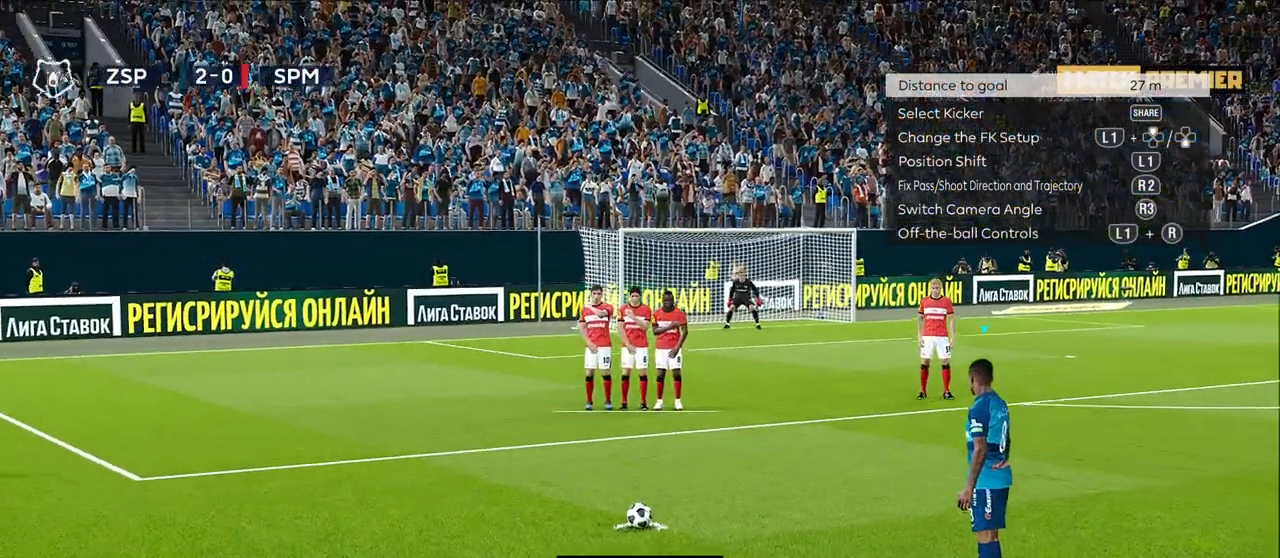
{"buttons": [], "left_stick": "center", "right_stick": "center", "events": [[233, "left_stick", "center"]]}
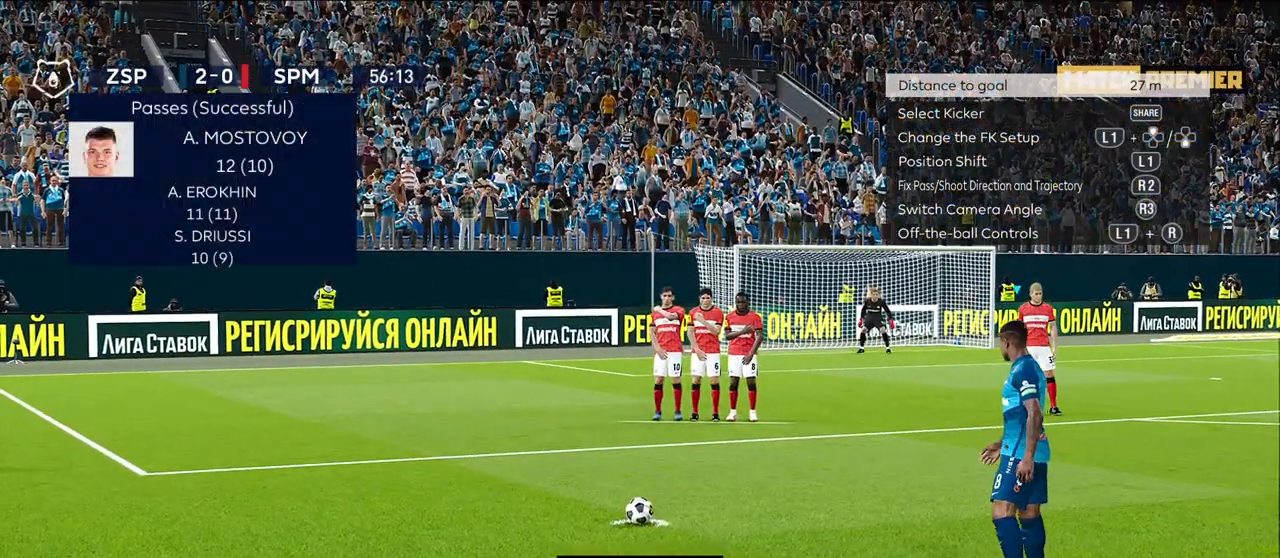
{"buttons": [], "left_stick": "center", "right_stick": "center", "events": [[117, "left_stick", "right"], [233, "left_stick", "center"]]}
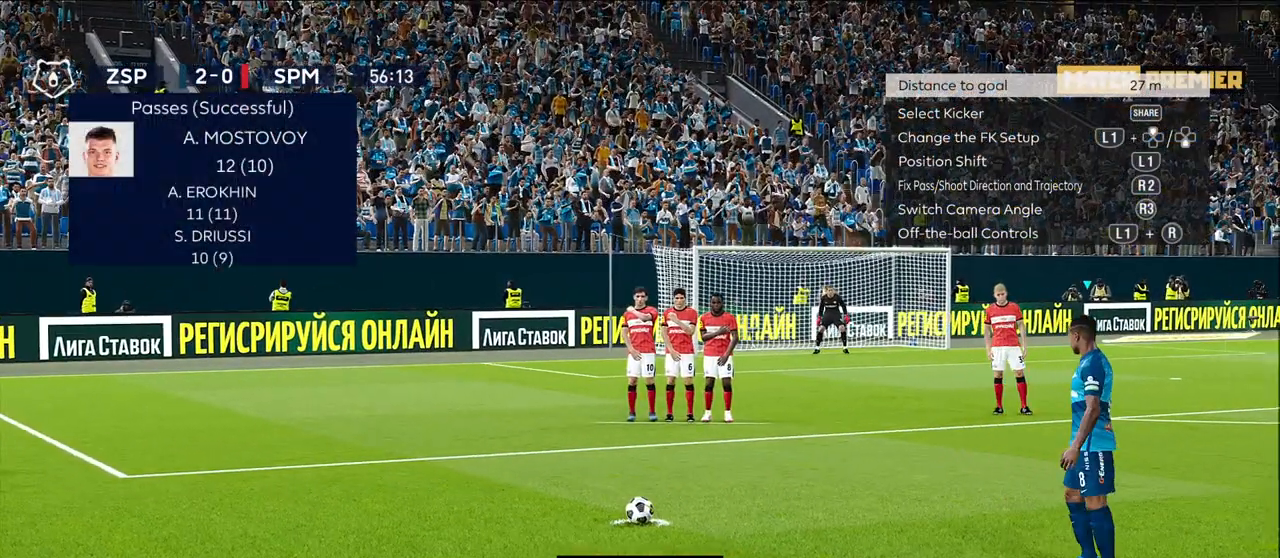
{"buttons": [], "left_stick": "center", "right_stick": "center", "events": [[317, "left_stick", "left"], [417, "left_stick", "center"]]}
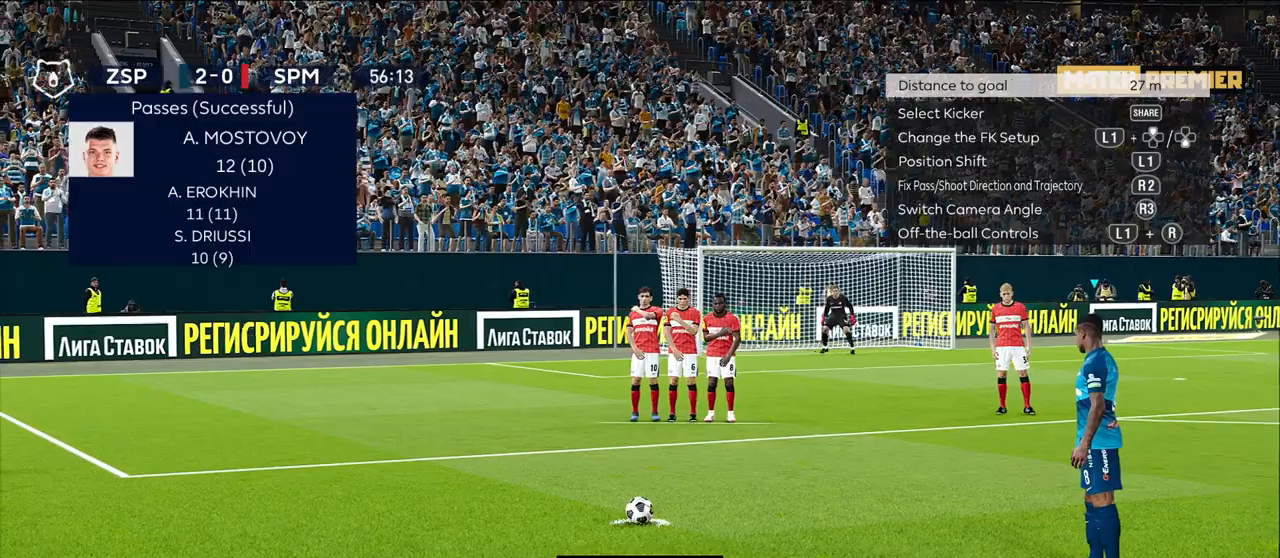
{"buttons": [], "left_stick": "center", "right_stick": "center", "events": [[250, "left_stick", "left"], [350, "left_stick", "center"]]}
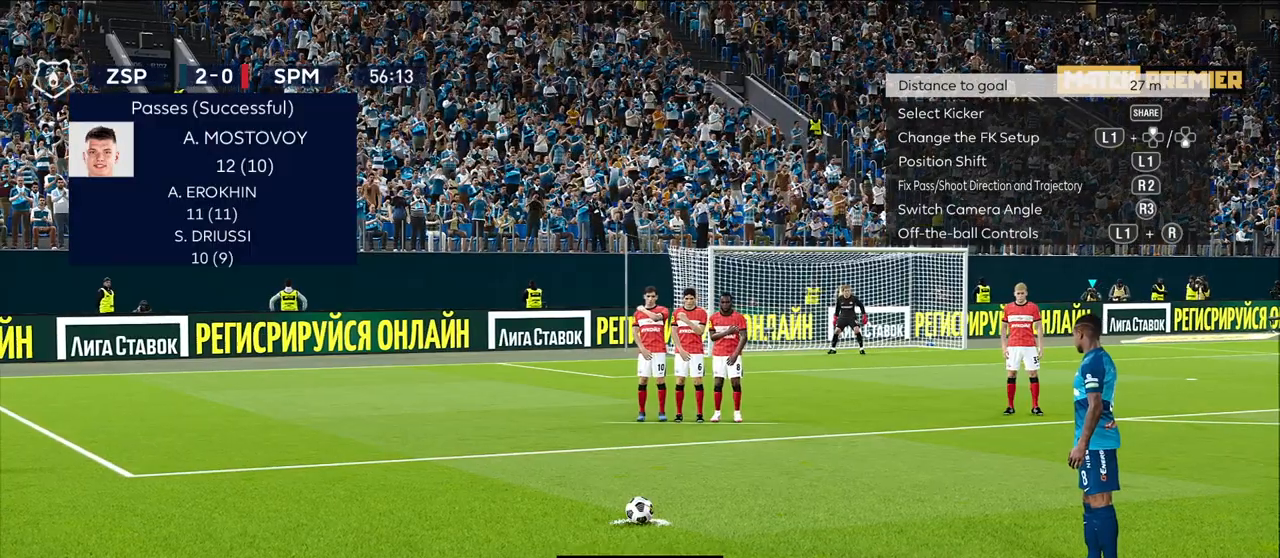
{"buttons": [], "left_stick": "center", "right_stick": "center", "events": [[183, "left_stick", "left"], [317, "left_stick", "center"]]}
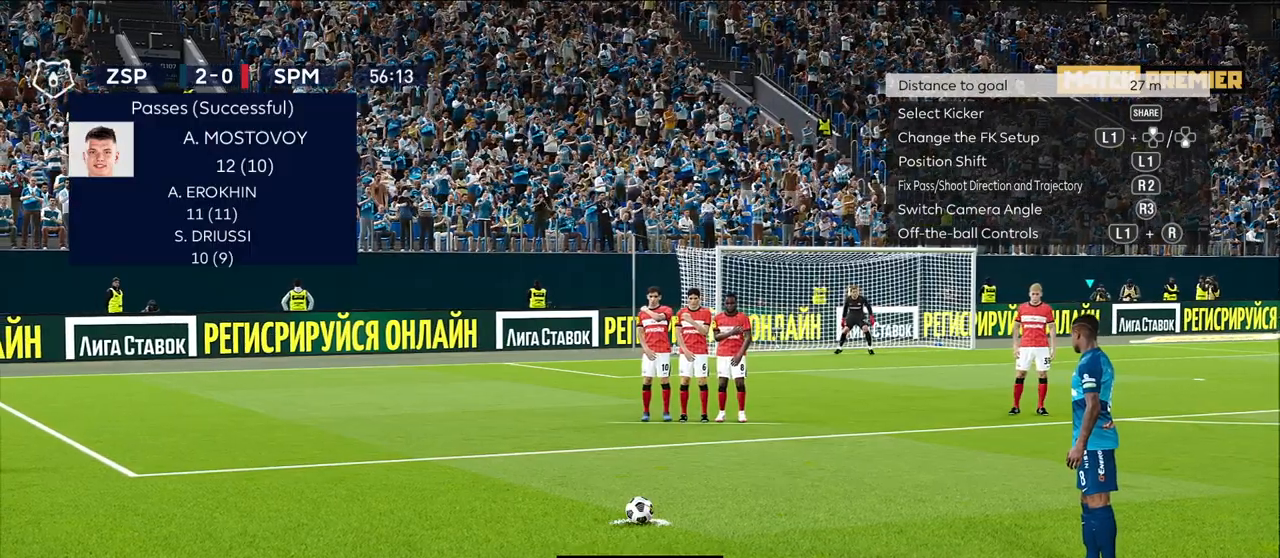
{"buttons": ["SQUARE"], "left_stick": "center", "right_stick": "center", "events": [[450, "SQUARE", "down"]]}
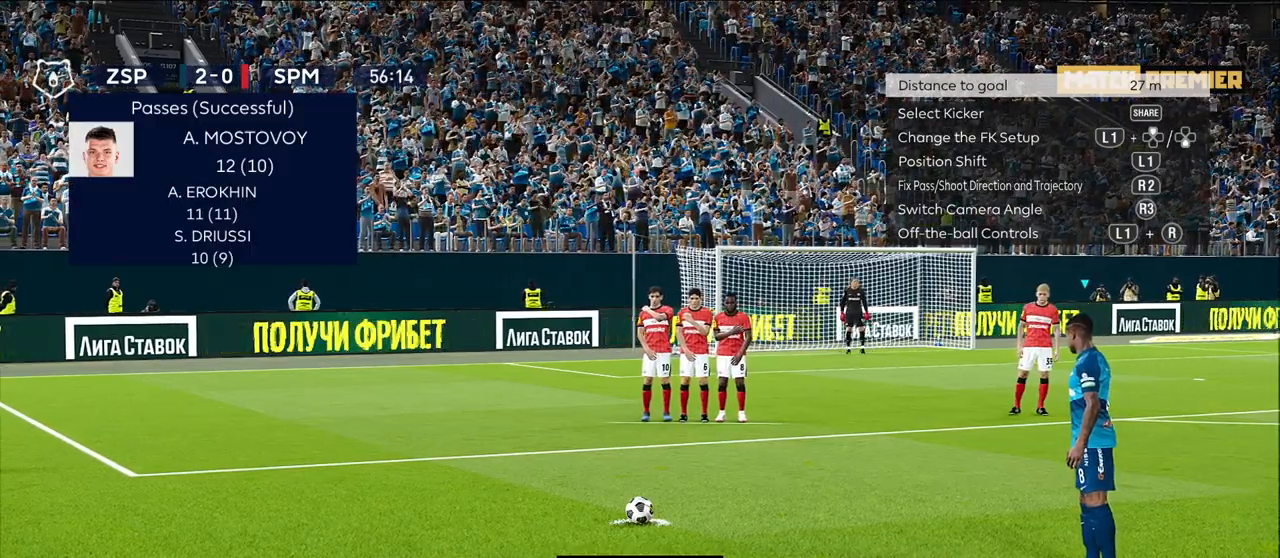
{"buttons": [], "left_stick": "center", "right_stick": "center", "events": [[183, "SQUARE", "up"]]}
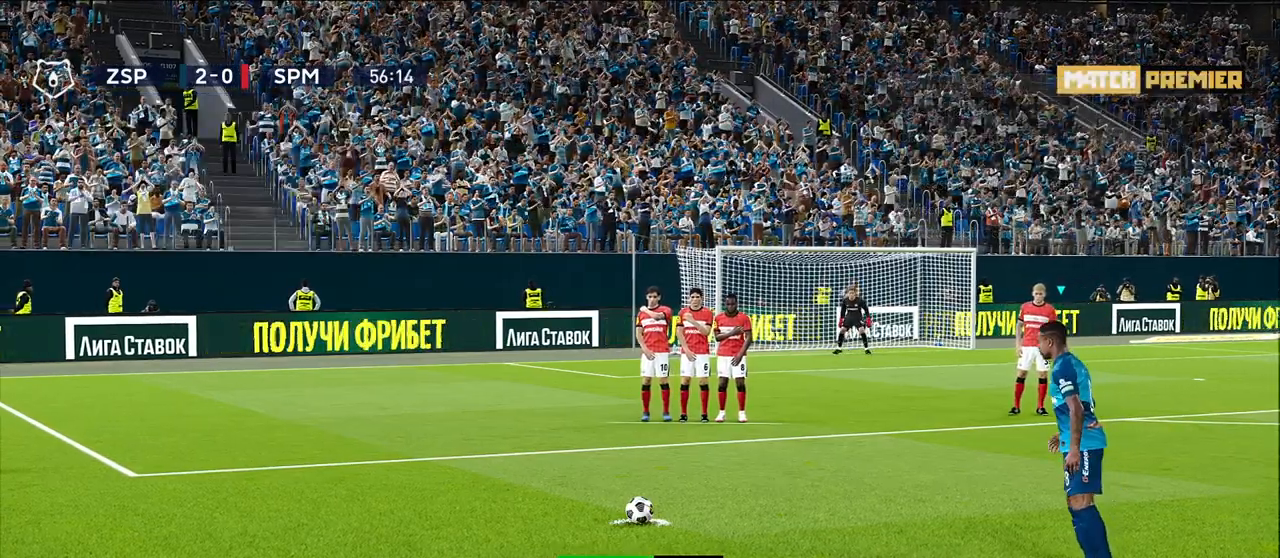
{"buttons": [], "left_stick": "down-right", "right_stick": "center", "events": [[117, "SQUARE", "down"], [150, "SQUARE", "up"], [350, "left_stick", "down-right"]]}
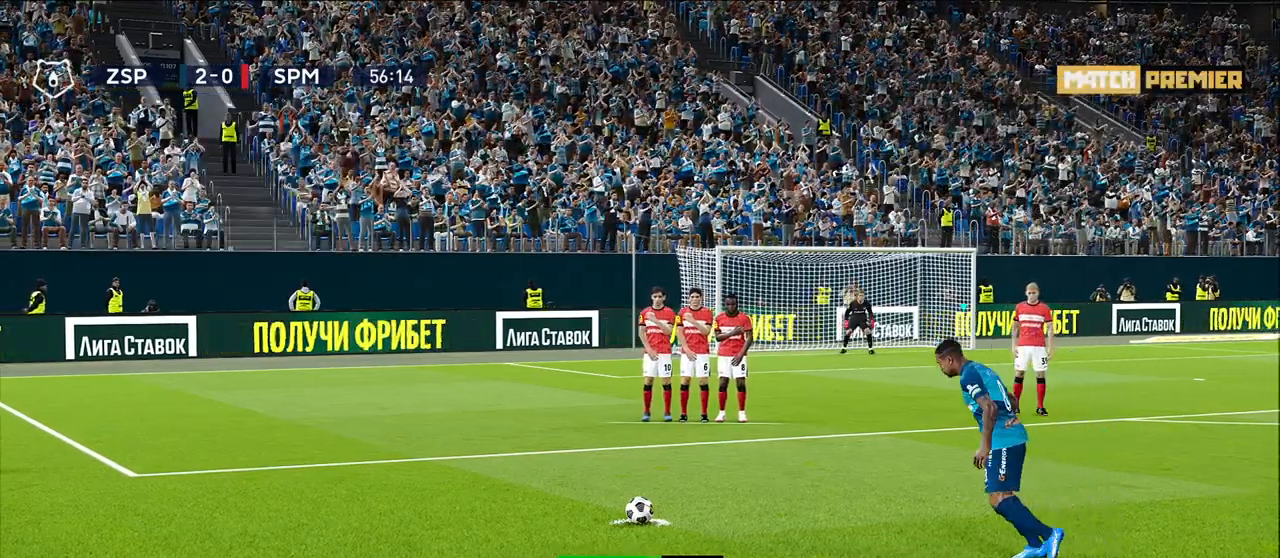
{"buttons": [], "left_stick": "down-right", "right_stick": "center", "events": []}
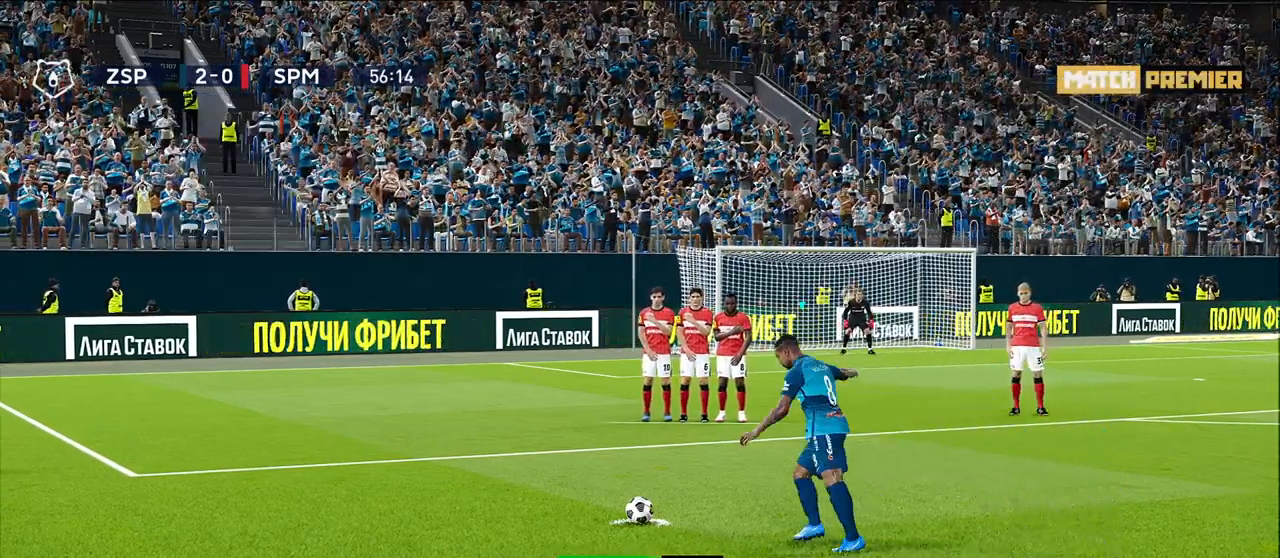
{"buttons": [], "left_stick": "down-right", "right_stick": "center", "events": []}
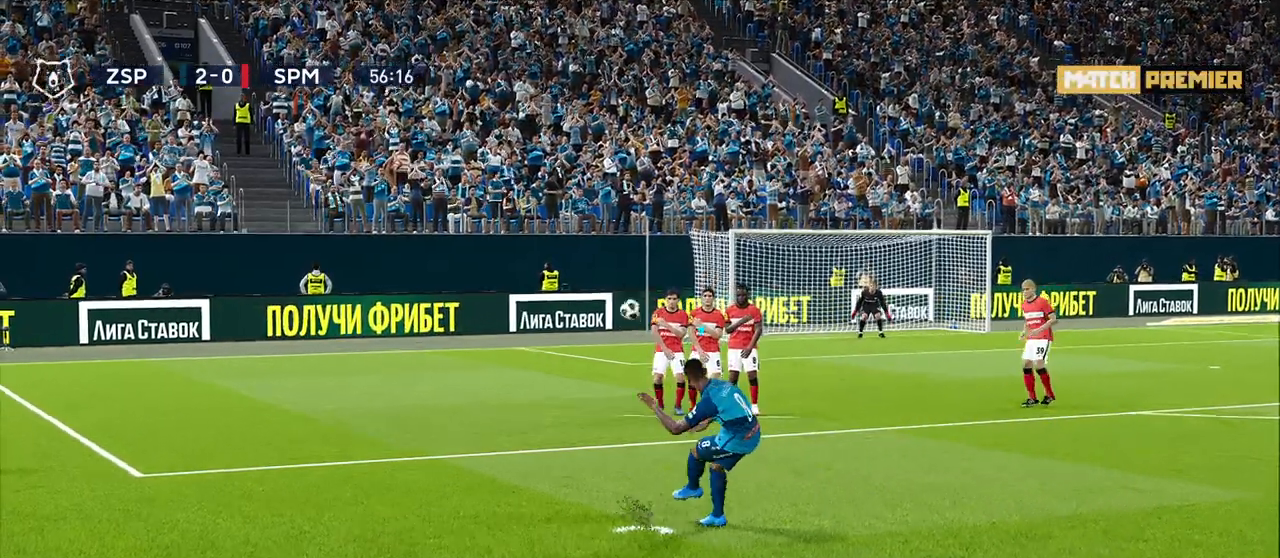
{"buttons": [], "left_stick": "down-right", "right_stick": "center", "events": []}
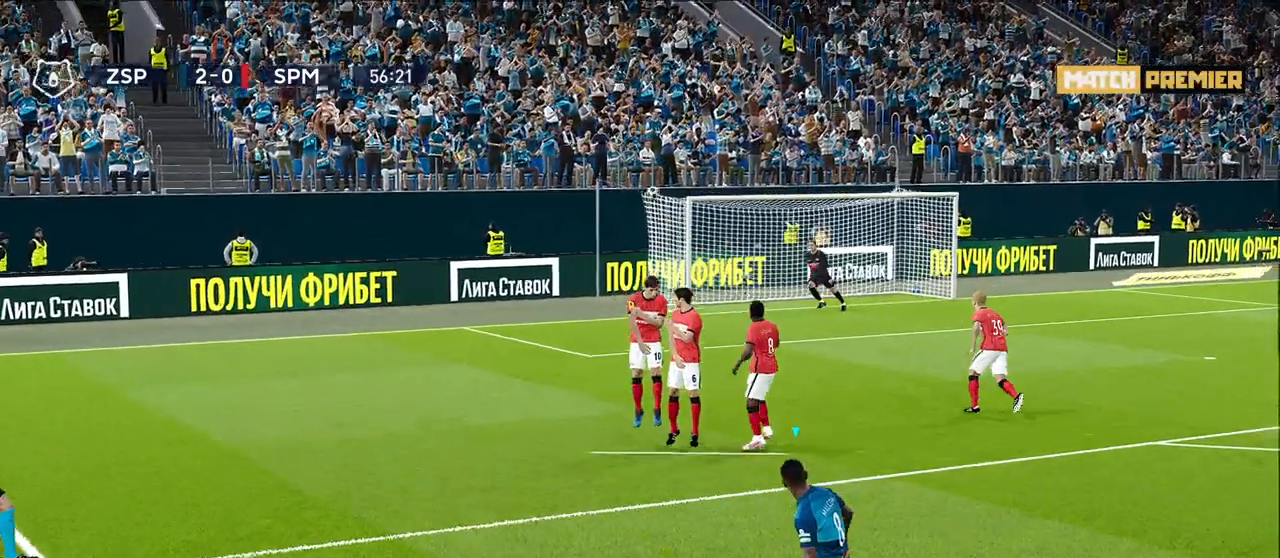
{"buttons": [], "left_stick": "center", "right_stick": "center", "events": [[250, "left_stick", "center"]]}
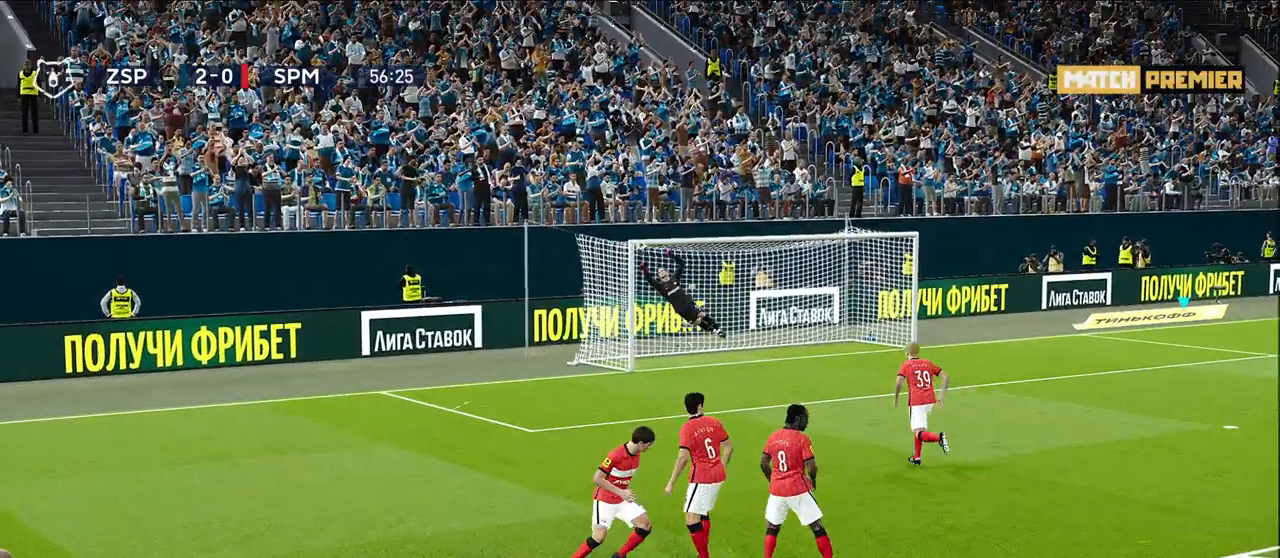
{"buttons": ["R1"], "left_stick": "up-left", "right_stick": "center", "events": [[450, "R1", "down"], [450, "left_stick", "up-left"]]}
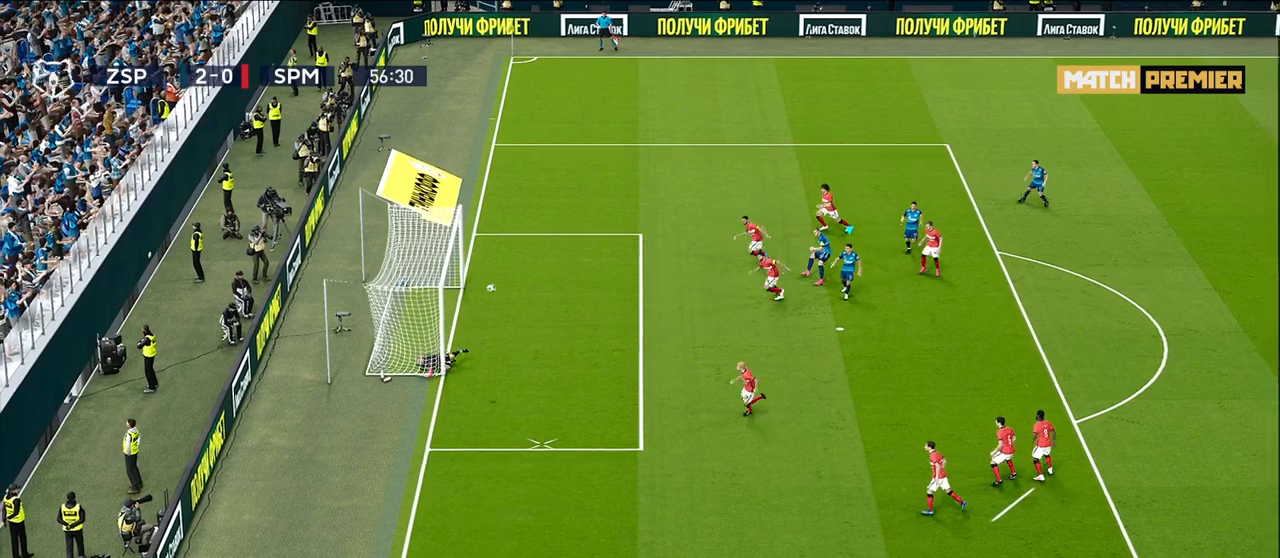
{"buttons": ["R1"], "left_stick": "down-left", "right_stick": "center", "events": [[17, "left_stick", "left"], [117, "left_stick", "down-left"]]}
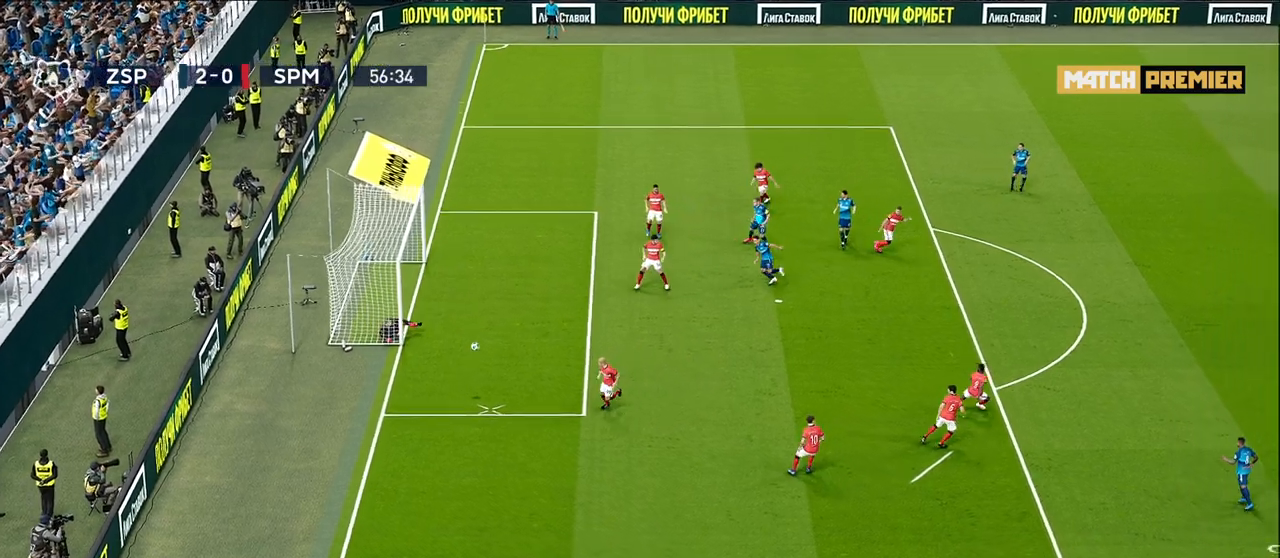
{"buttons": ["R1"], "left_stick": "down", "right_stick": "center", "events": [[400, "left_stick", "down"]]}
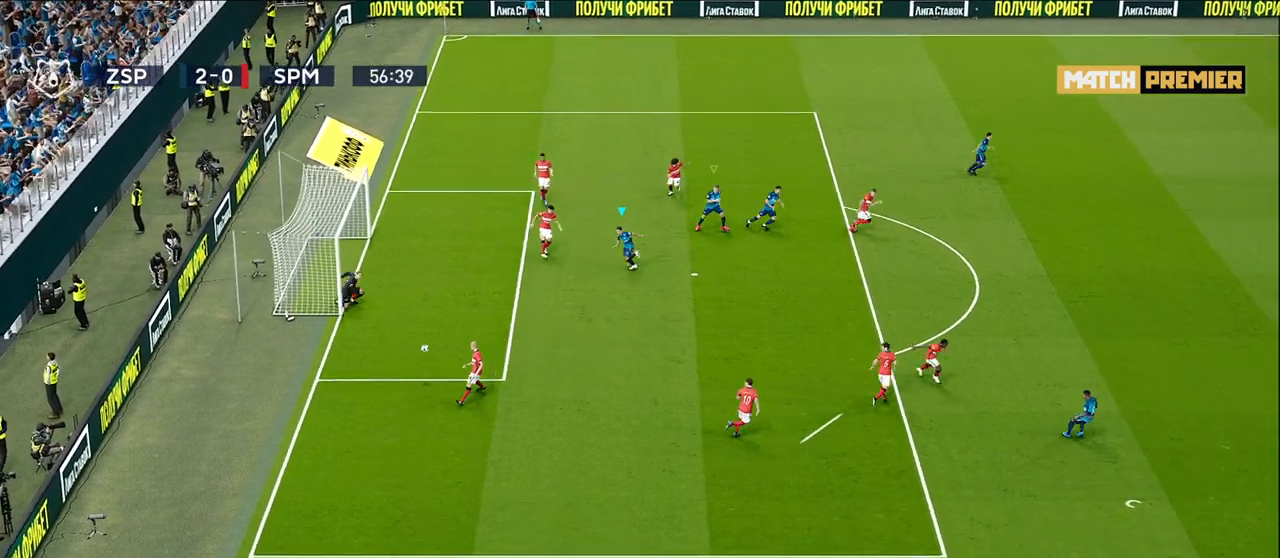
{"buttons": ["R1"], "left_stick": "down", "right_stick": "center", "events": []}
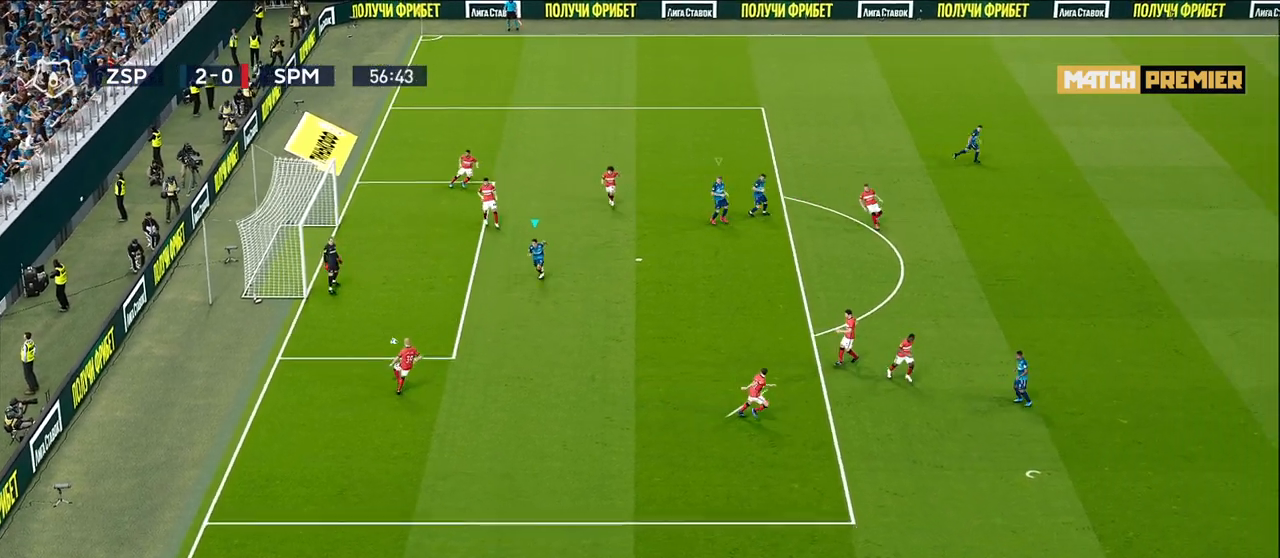
{"buttons": ["CROSS", "SQUARE", "L1", "R1"], "left_stick": "down", "right_stick": "center", "events": [[33, "SQUARE", "down"], [117, "CROSS", "down"], [367, "L1", "down"]]}
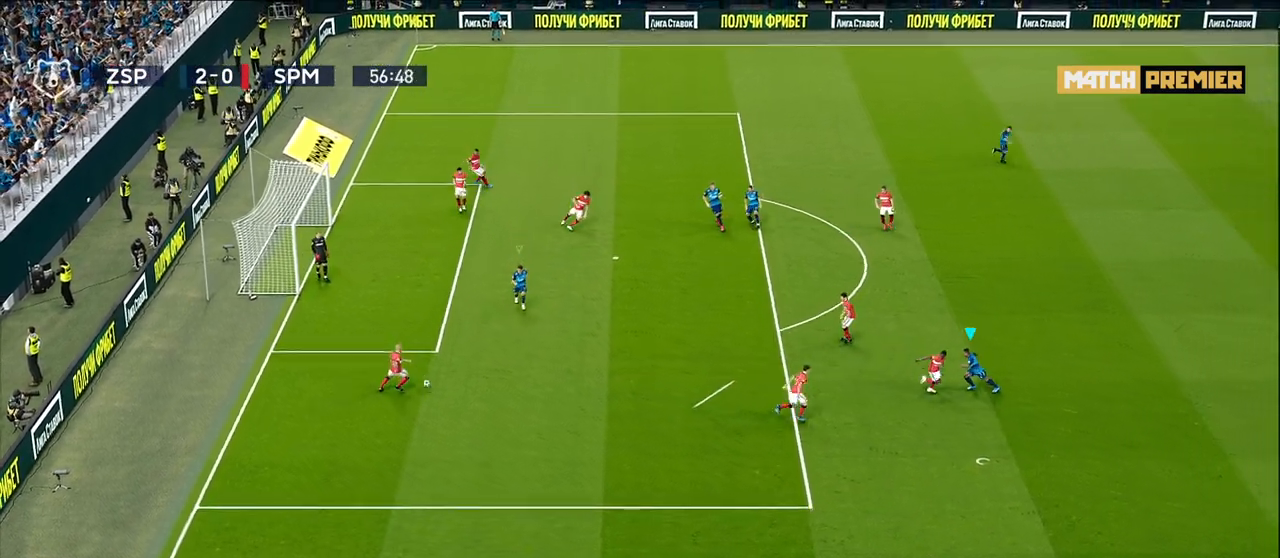
{"buttons": ["R1", "R2"], "left_stick": "down", "right_stick": "center", "events": [[33, "L1", "up"], [117, "SQUARE", "up"], [183, "CROSS", "up"], [500, "R2", "down"]]}
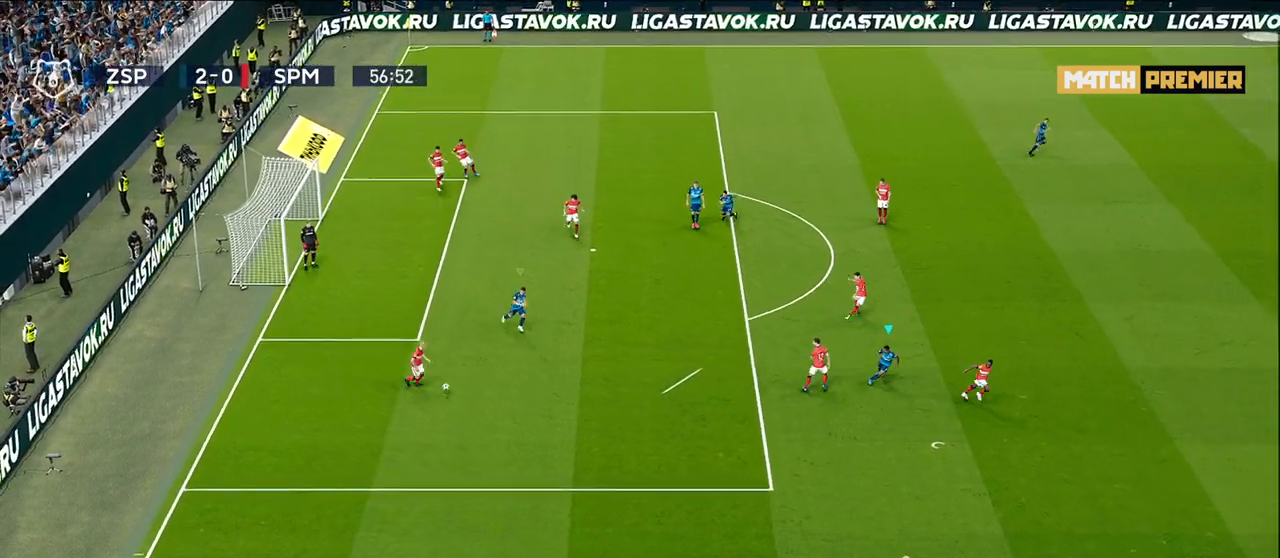
{"buttons": ["SQUARE", "R1"], "left_stick": "down", "right_stick": "center", "events": [[17, "CROSS", "down"], [67, "R2", "up"], [100, "SQUARE", "down"], [450, "CROSS", "up"]]}
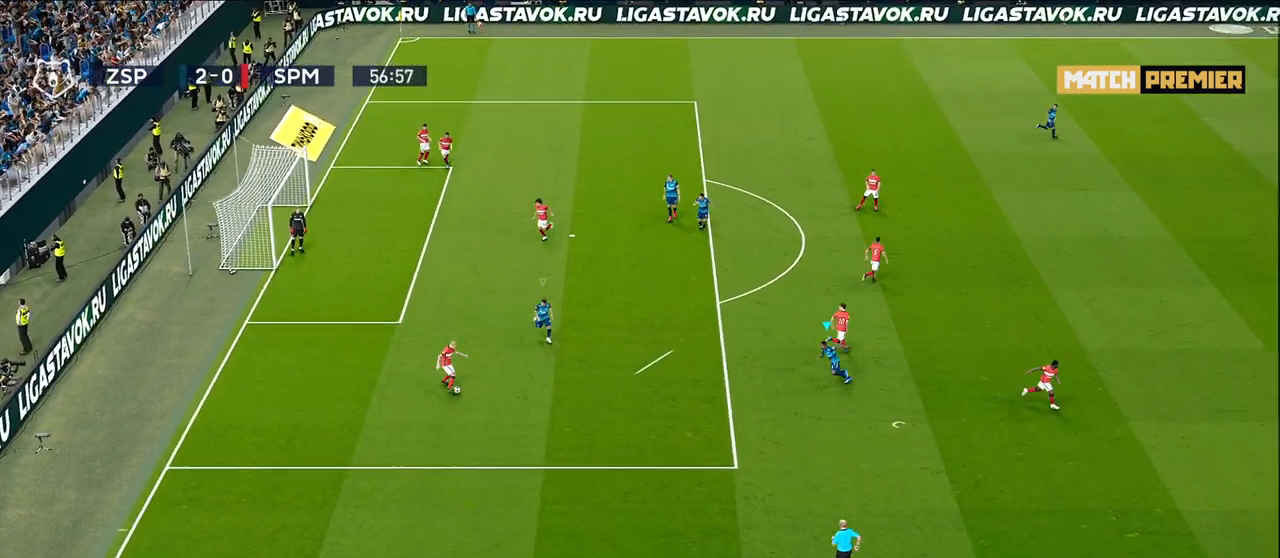
{"buttons": [], "left_stick": "right", "right_stick": "center", "events": [[383, "R1", "up"], [417, "SQUARE", "up"], [450, "left_stick", "right"]]}
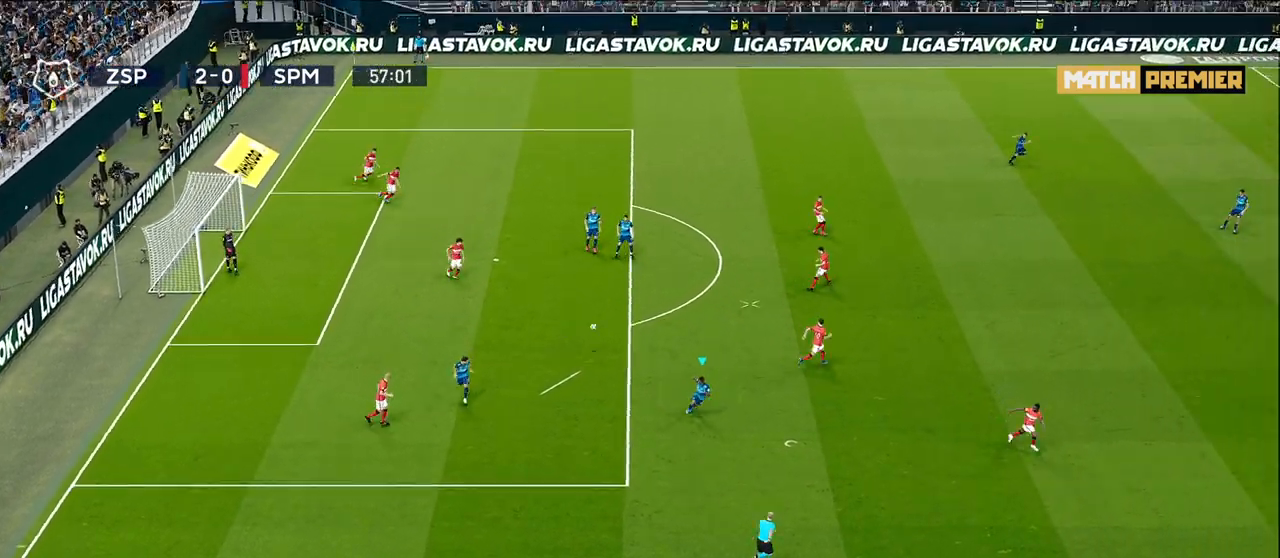
{"buttons": ["R1"], "left_stick": "right", "right_stick": "center", "events": [[200, "R1", "down"]]}
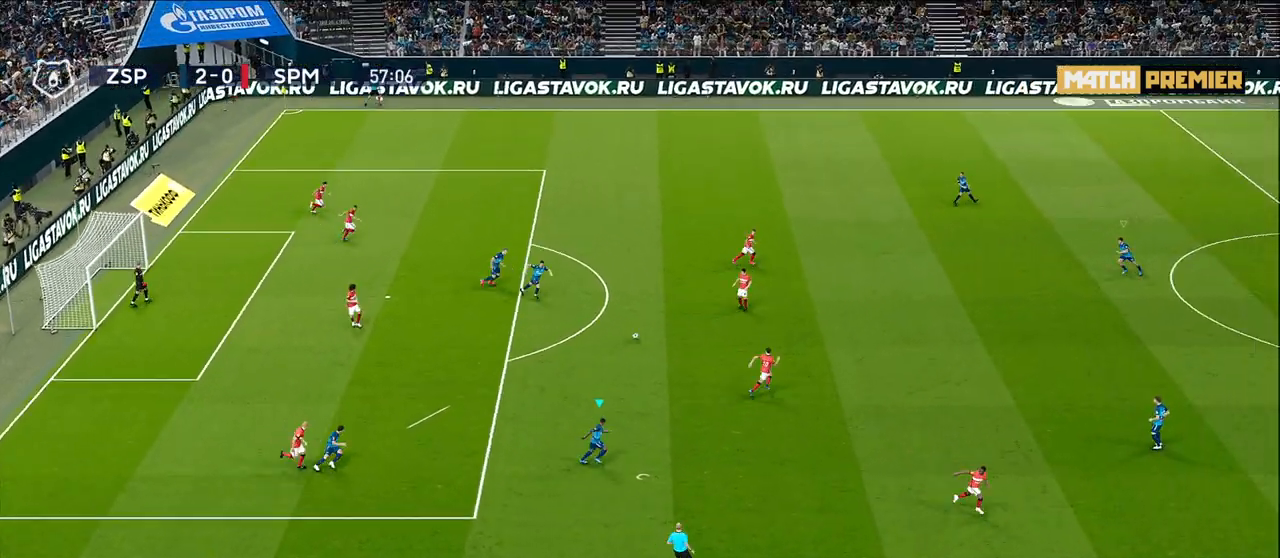
{"buttons": ["L1"], "left_stick": "center", "right_stick": "center", "events": [[200, "R1", "up"], [383, "L1", "down"], [450, "left_stick", "center"]]}
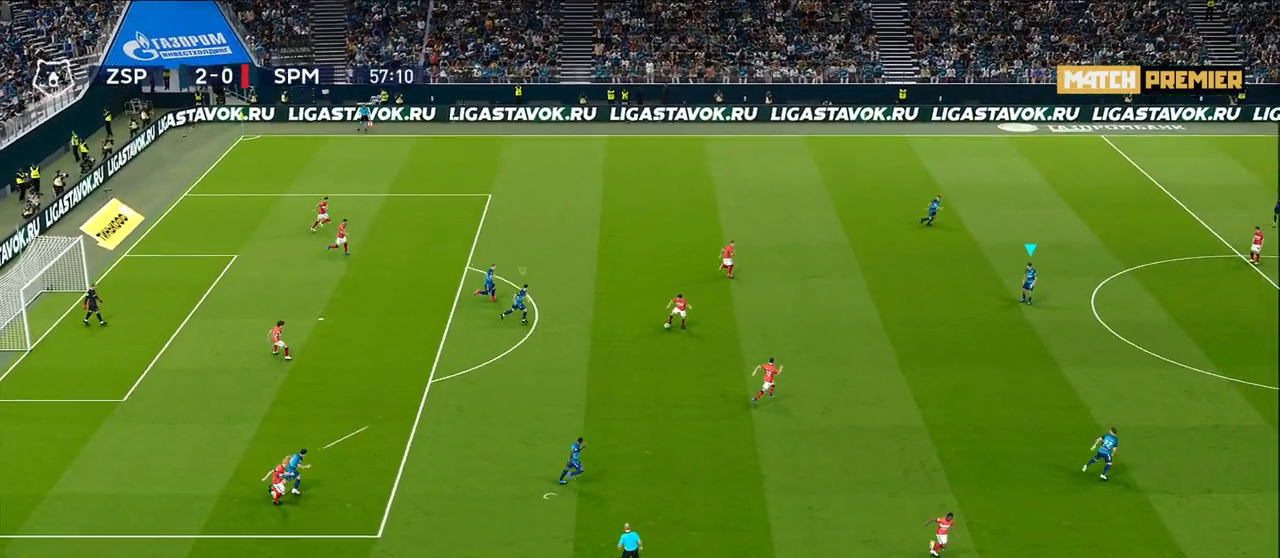
{"buttons": [], "left_stick": "right", "right_stick": "center", "events": [[67, "L1", "up"], [250, "left_stick", "right"]]}
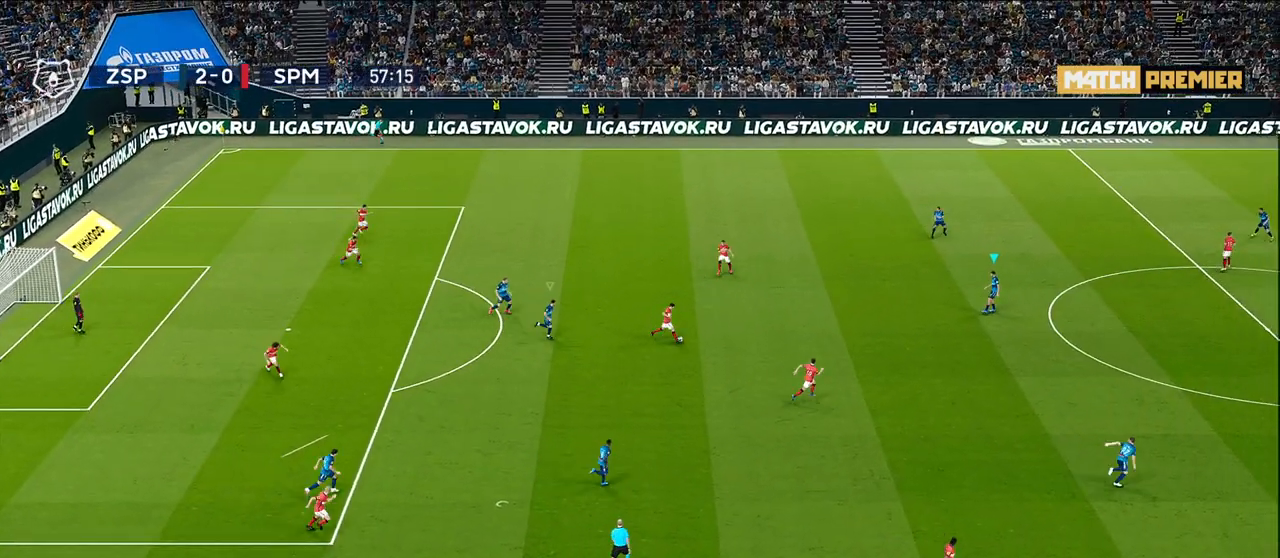
{"buttons": [], "left_stick": "right", "right_stick": "center", "events": []}